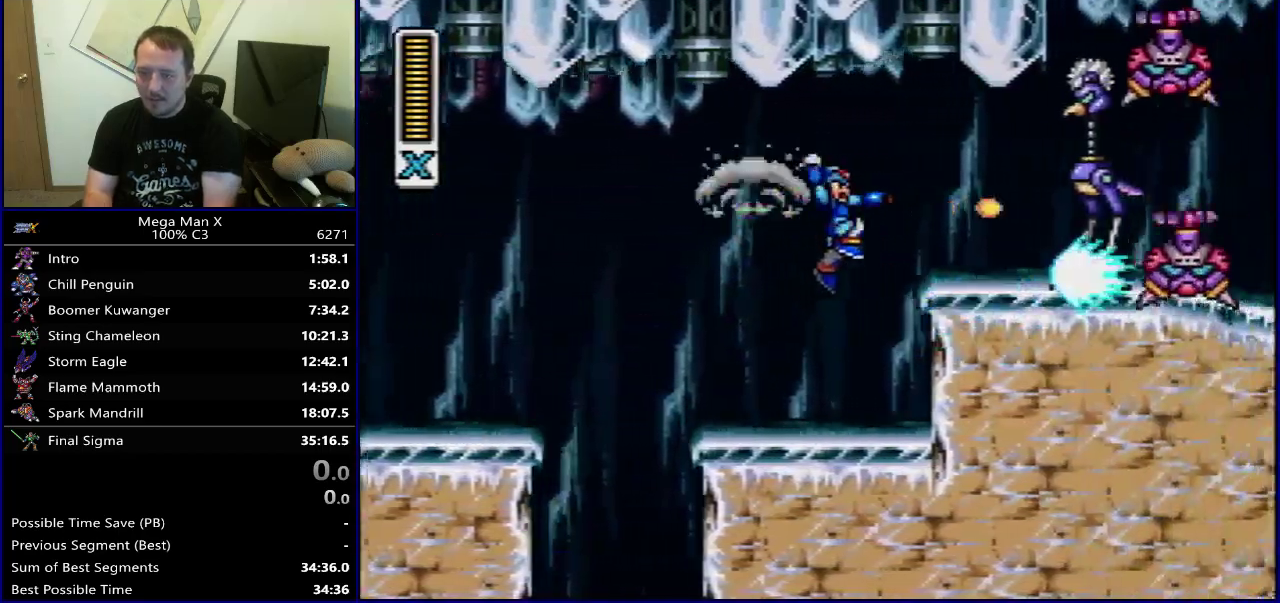
Gameplay with a controller (Nintendo layout); each line is a JSON object with the inputs held at the frame after it (dt_ms = milliseconds from this image to that frame). "events" lists button and stick changes between this image and that frame as [ms after this image, input, new state], when the widget could be followed in between. Not read: L3 R3.
{"dt_ms": 700, "buttons": ["Y", "DPAD_RIGHT"], "events": [[17, "Y", "up"], [150, "Y", "down"]]}
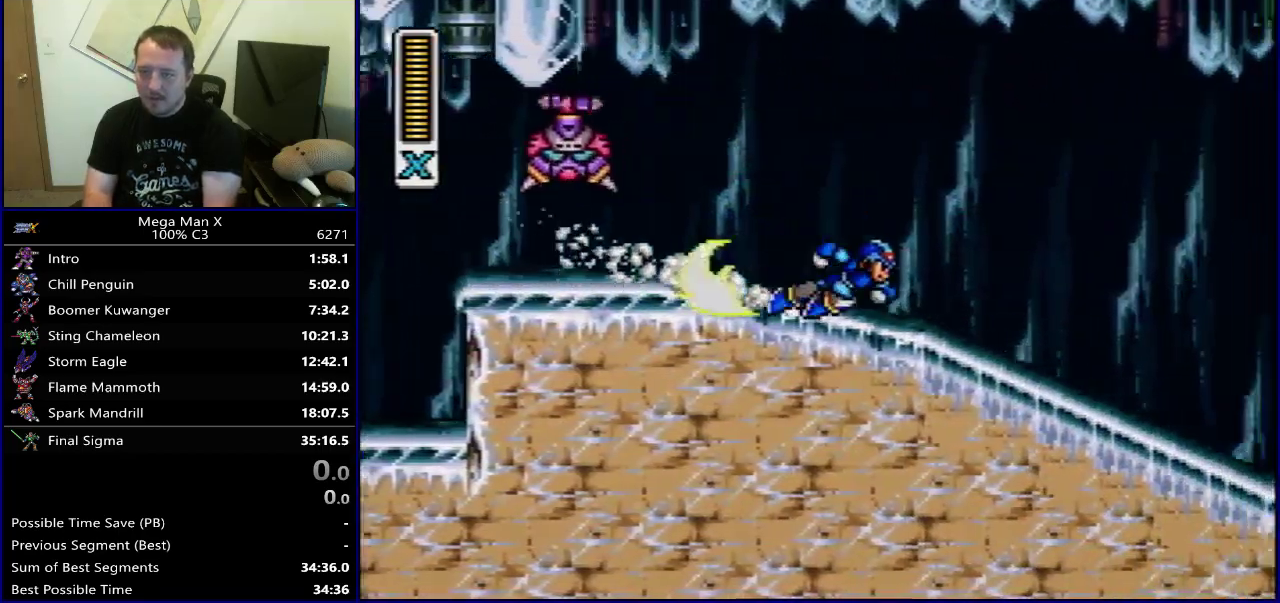
{"dt_ms": 700, "buttons": ["Y", "DPAD_RIGHT"], "events": [[283, "B", "down"], [667, "B", "up"]]}
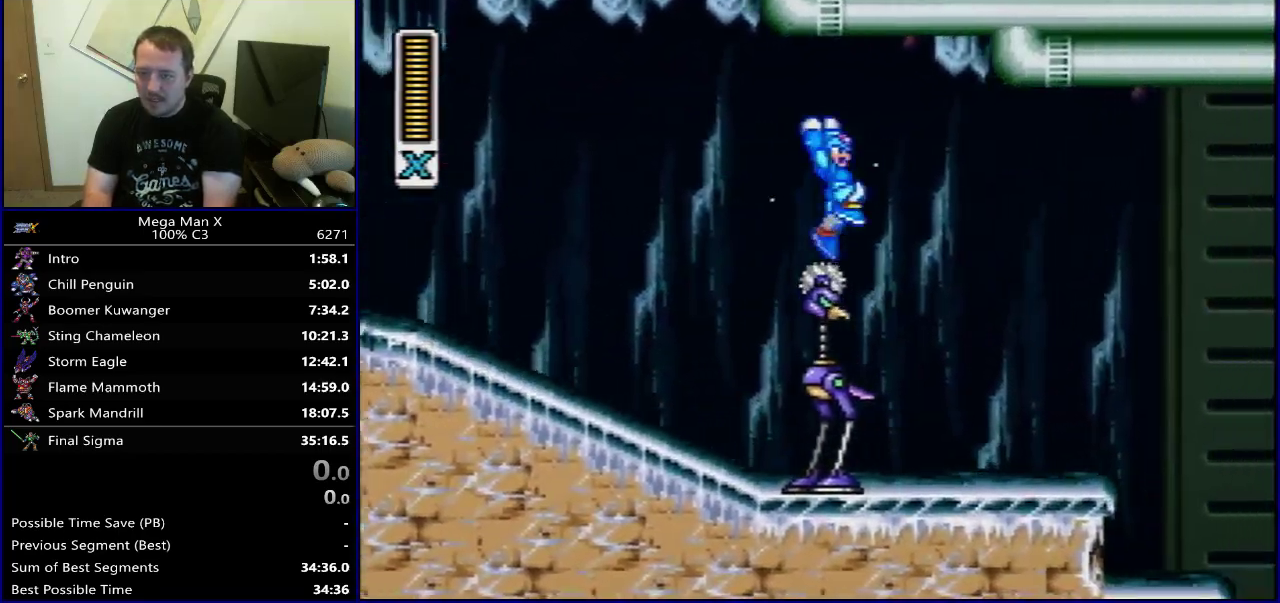
{"dt_ms": 300, "buttons": ["Y", "DPAD_RIGHT"], "events": []}
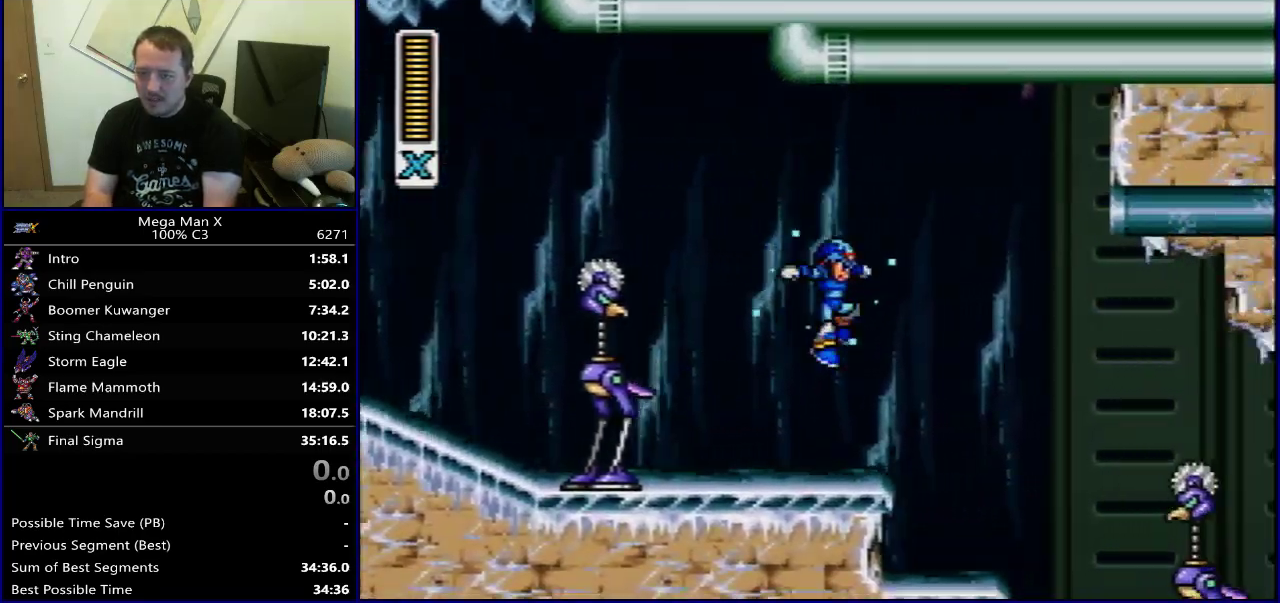
{"dt_ms": 500, "buttons": ["Y", "DPAD_RIGHT"], "events": [[217, "B", "down"], [450, "B", "up"]]}
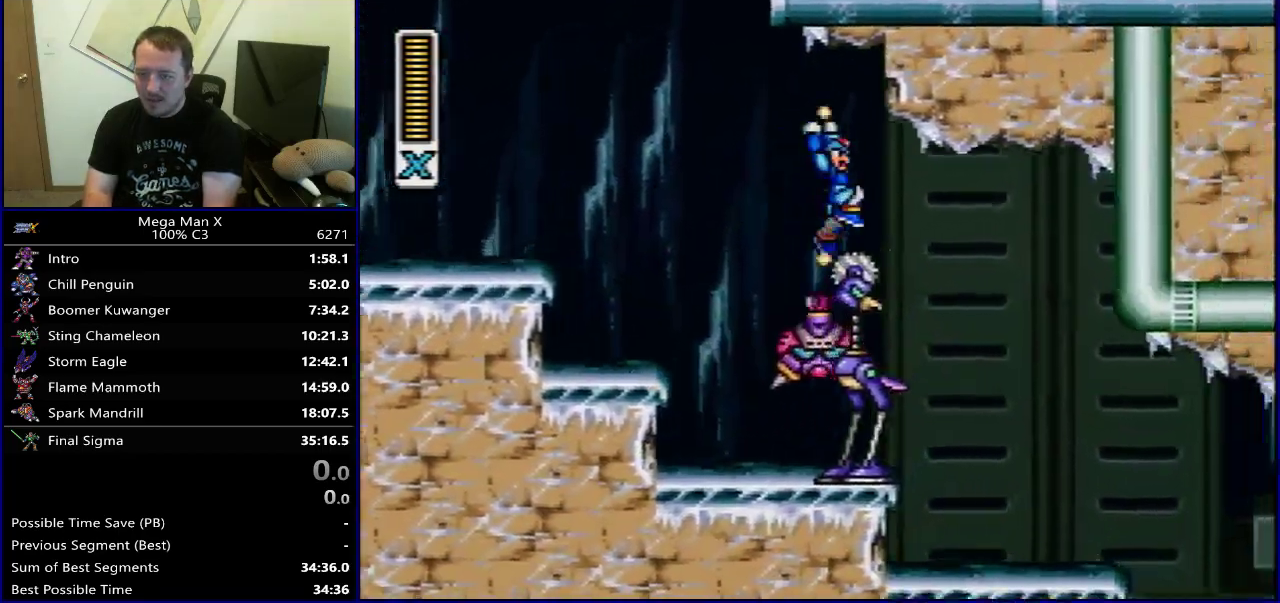
{"dt_ms": 700, "buttons": ["DPAD_RIGHT"], "events": [[617, "Y", "up"]]}
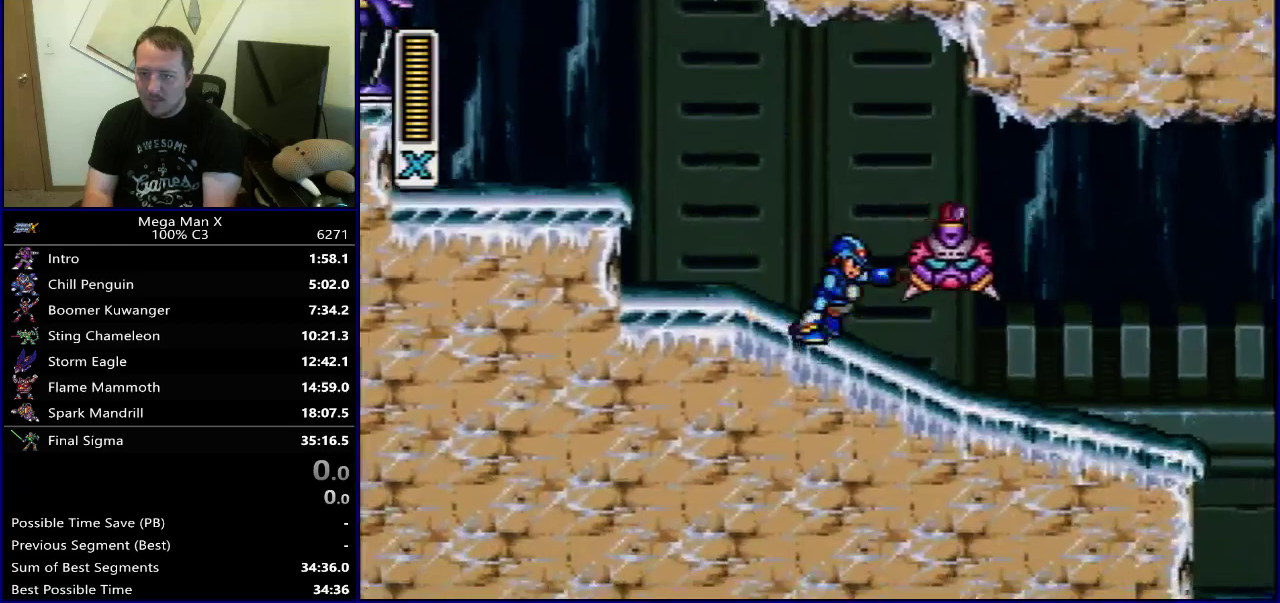
{"dt_ms": 300, "buttons": ["DPAD_RIGHT"], "events": []}
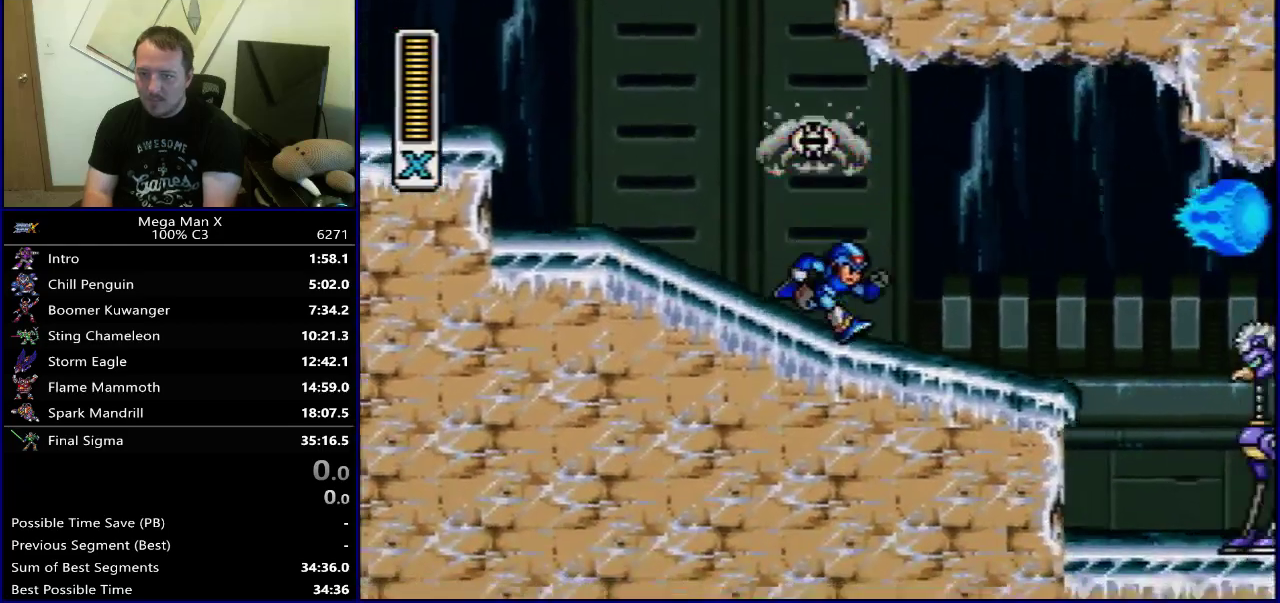
{"dt_ms": 500, "buttons": ["Y"], "events": [[67, "DPAD_RIGHT", "up"], [350, "SELECT", "down"], [350, "Y", "down"], [483, "SELECT", "up"]]}
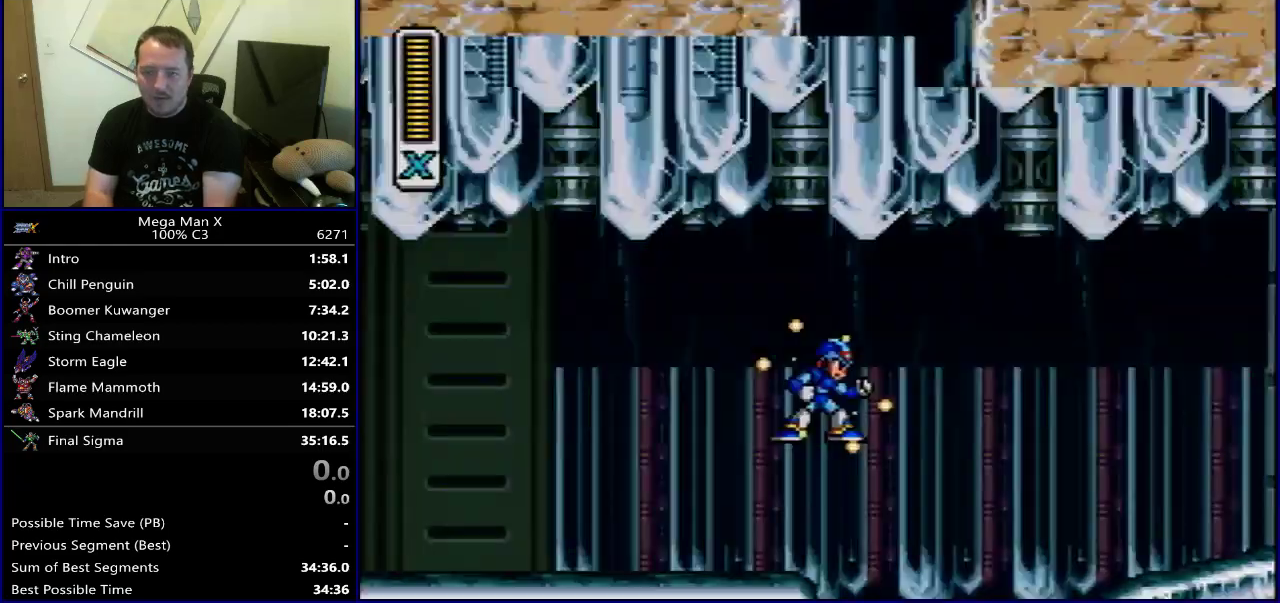
{"dt_ms": 600, "buttons": ["B", "Y", "DPAD_RIGHT"], "events": [[133, "DPAD_RIGHT", "down"], [533, "B", "down"]]}
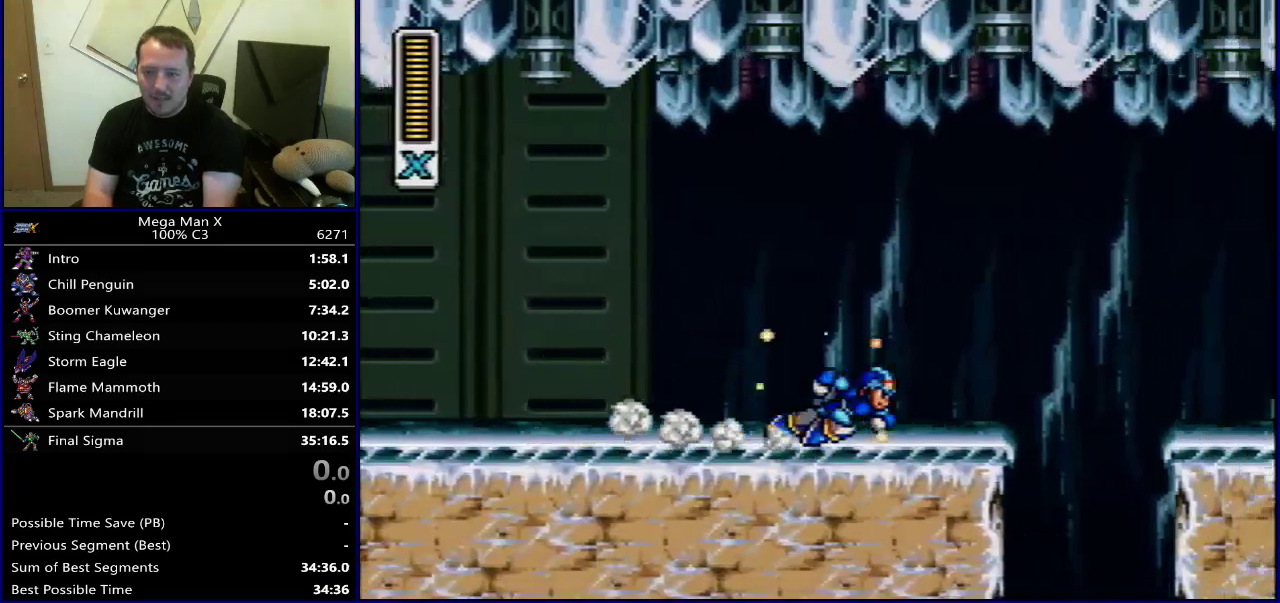
{"dt_ms": 400, "buttons": ["Y", "DPAD_RIGHT"], "events": [[267, "B", "up"]]}
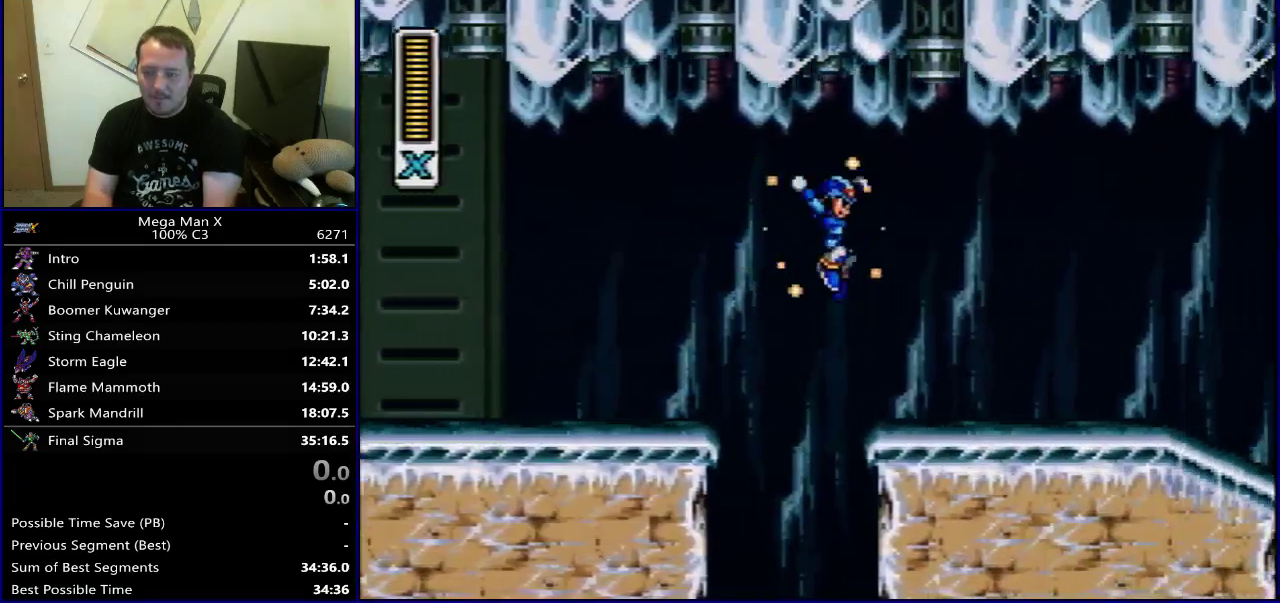
{"dt_ms": 700, "buttons": ["Y", "DPAD_RIGHT"], "events": [[300, "B", "down"], [617, "B", "up"]]}
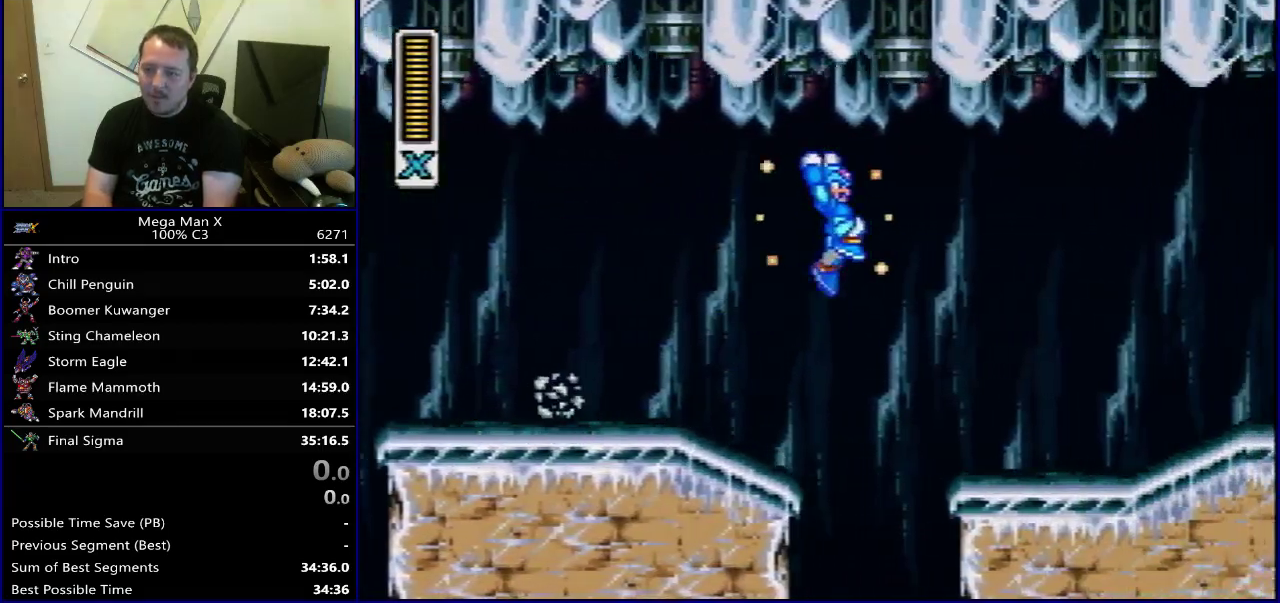
{"dt_ms": 300, "buttons": ["Y", "DPAD_RIGHT"], "events": []}
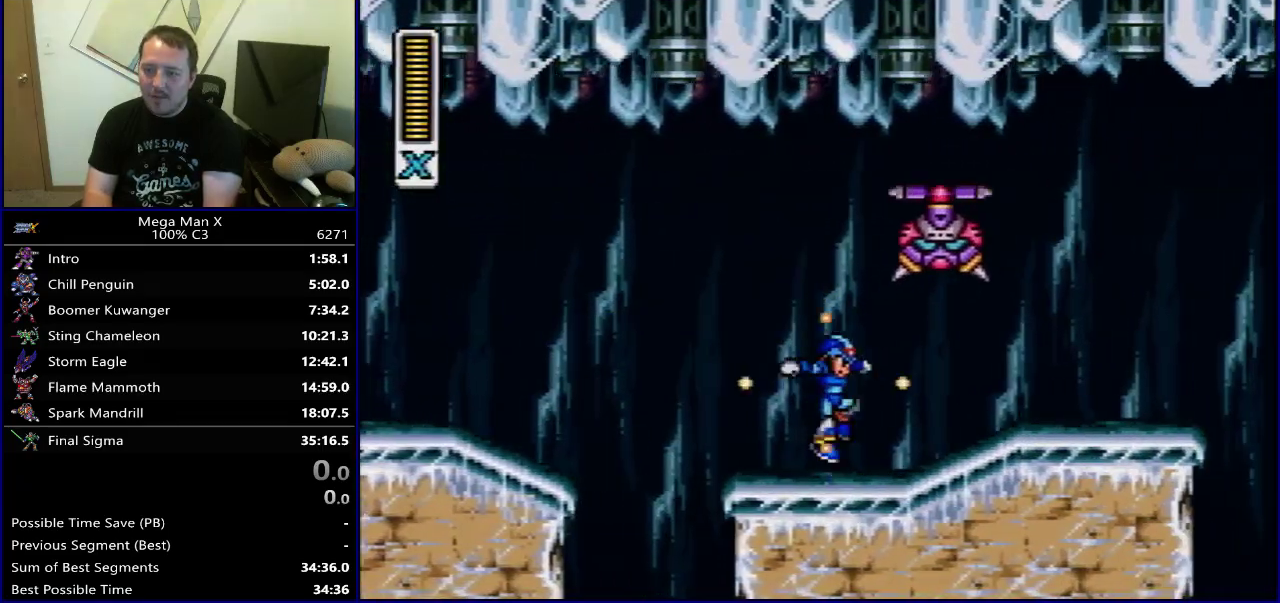
{"dt_ms": 500, "buttons": ["B", "Y", "DPAD_RIGHT"], "events": [[483, "B", "down"]]}
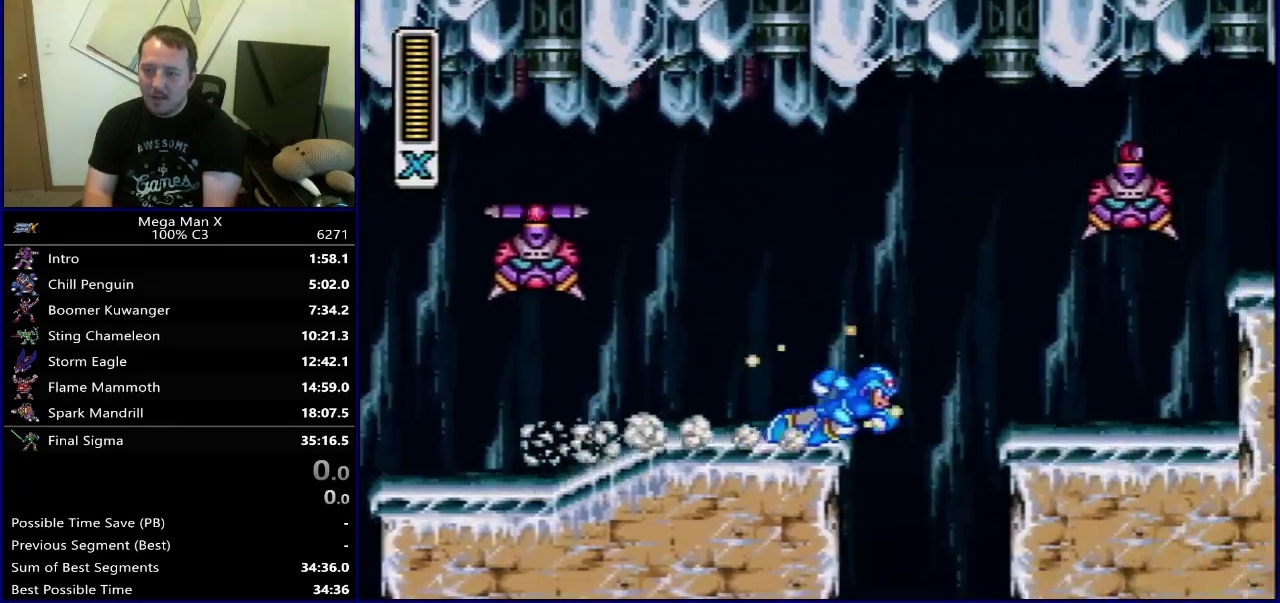
{"dt_ms": 300, "buttons": ["B", "Y", "DPAD_RIGHT"], "events": [[33, "Y", "up"], [233, "Y", "down"]]}
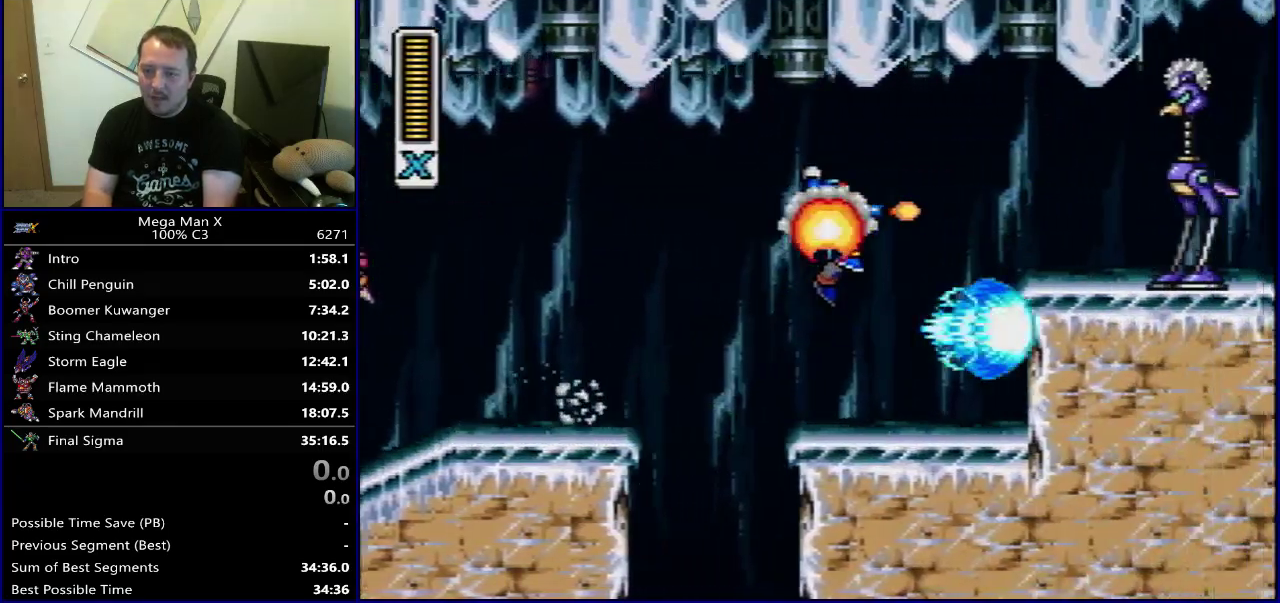
{"dt_ms": 700, "buttons": ["Y", "DPAD_RIGHT"], "events": [[133, "B", "up"], [167, "Y", "up"], [300, "Y", "down"]]}
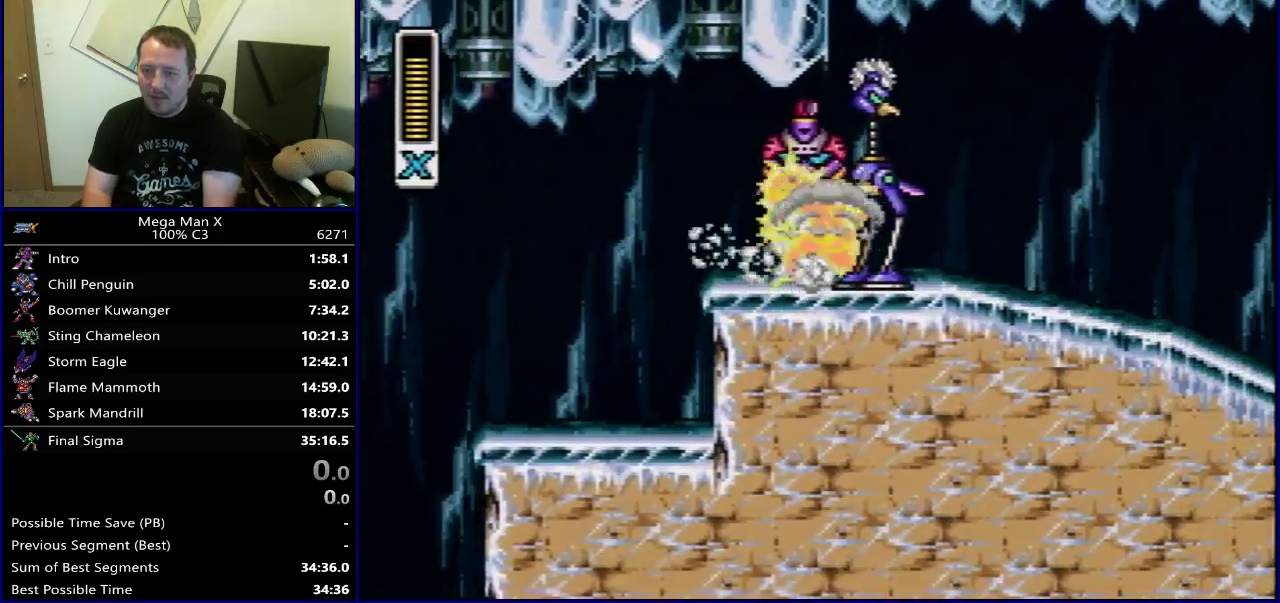
{"dt_ms": 500, "buttons": ["Y", "DPAD_RIGHT"], "events": []}
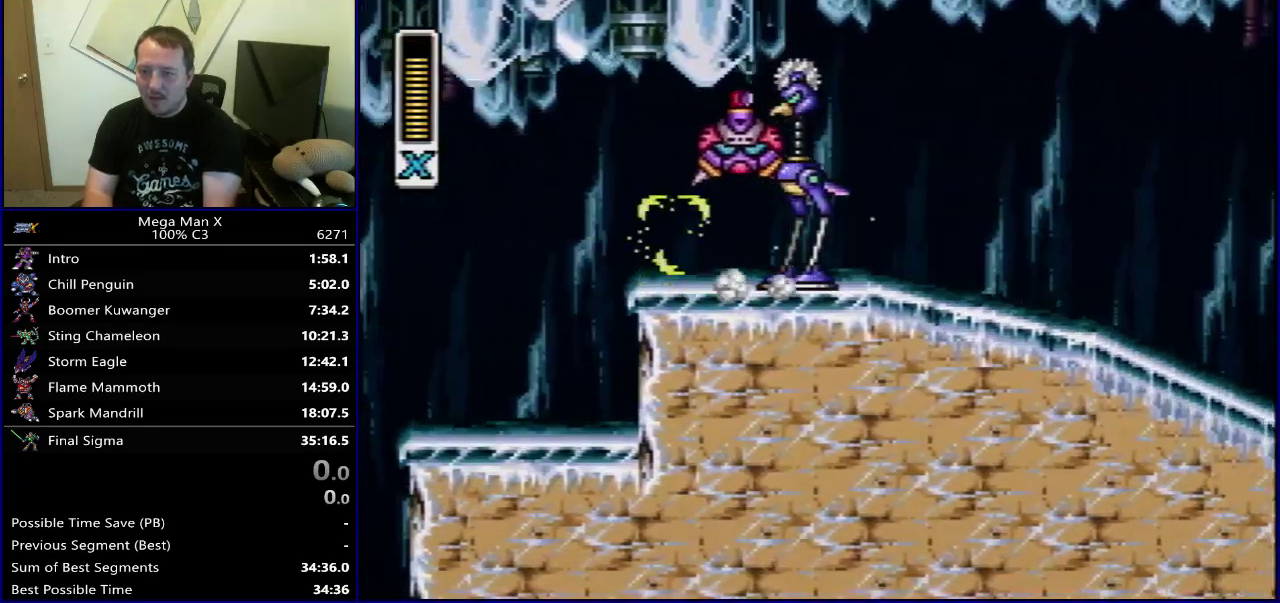
{"dt_ms": 500, "buttons": ["Y", "DPAD_RIGHT"], "events": []}
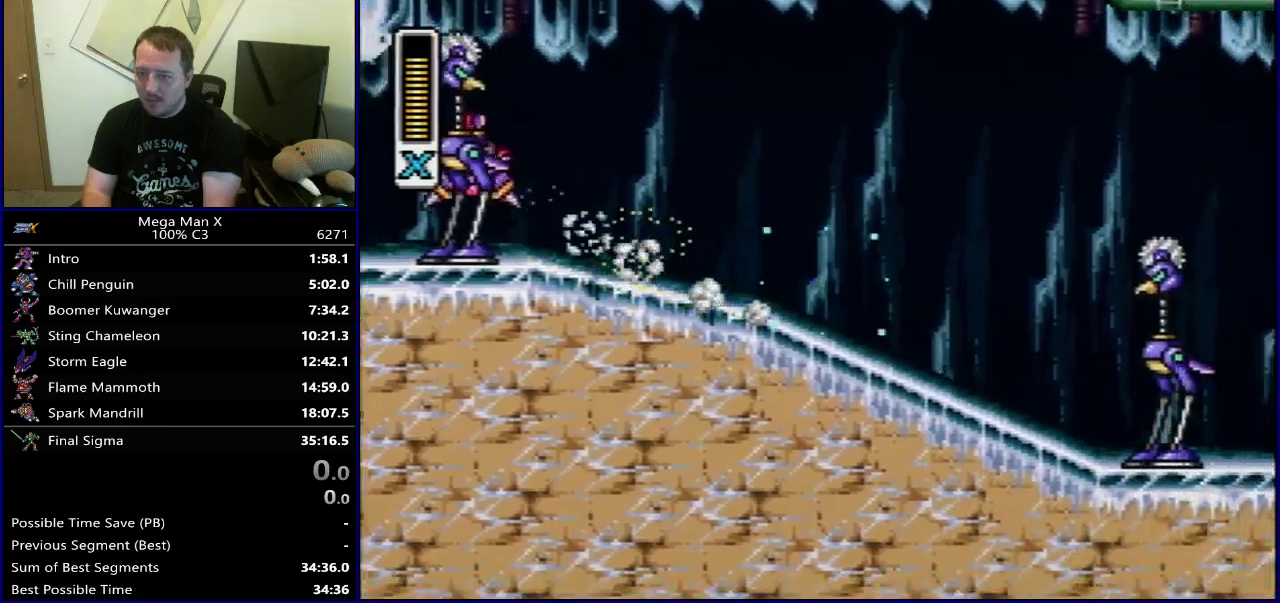
{"dt_ms": 500, "buttons": ["Y", "DPAD_RIGHT"], "events": [[67, "B", "down"], [467, "B", "up"]]}
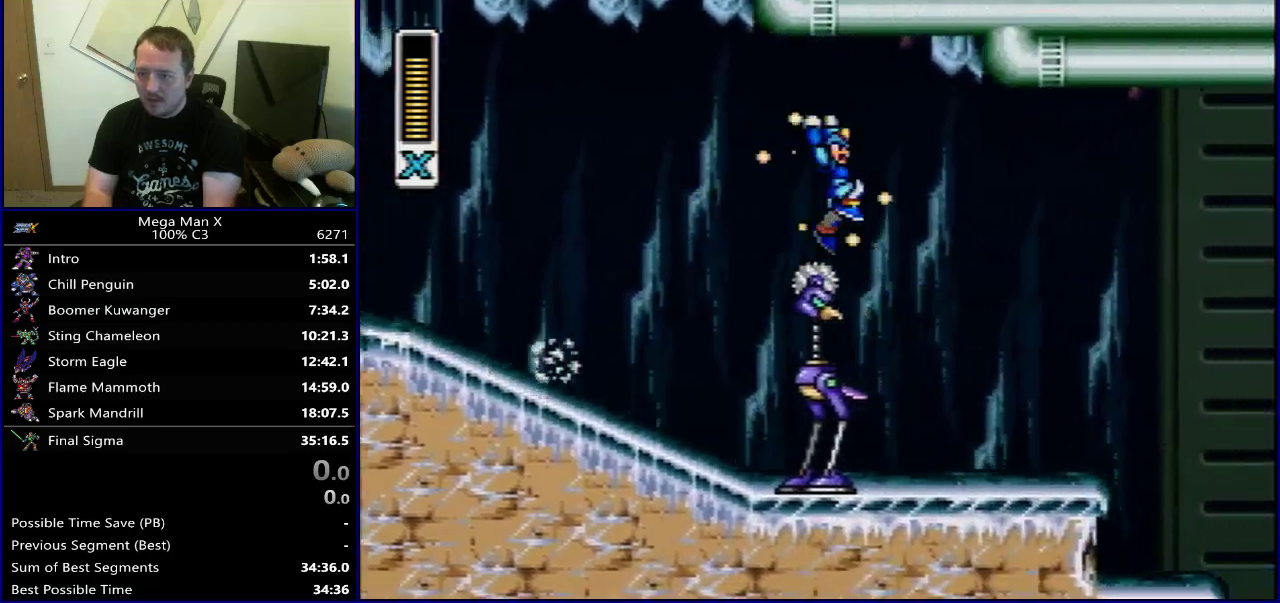
{"dt_ms": 500, "buttons": ["B", "Y", "DPAD_RIGHT"], "events": [[500, "B", "down"]]}
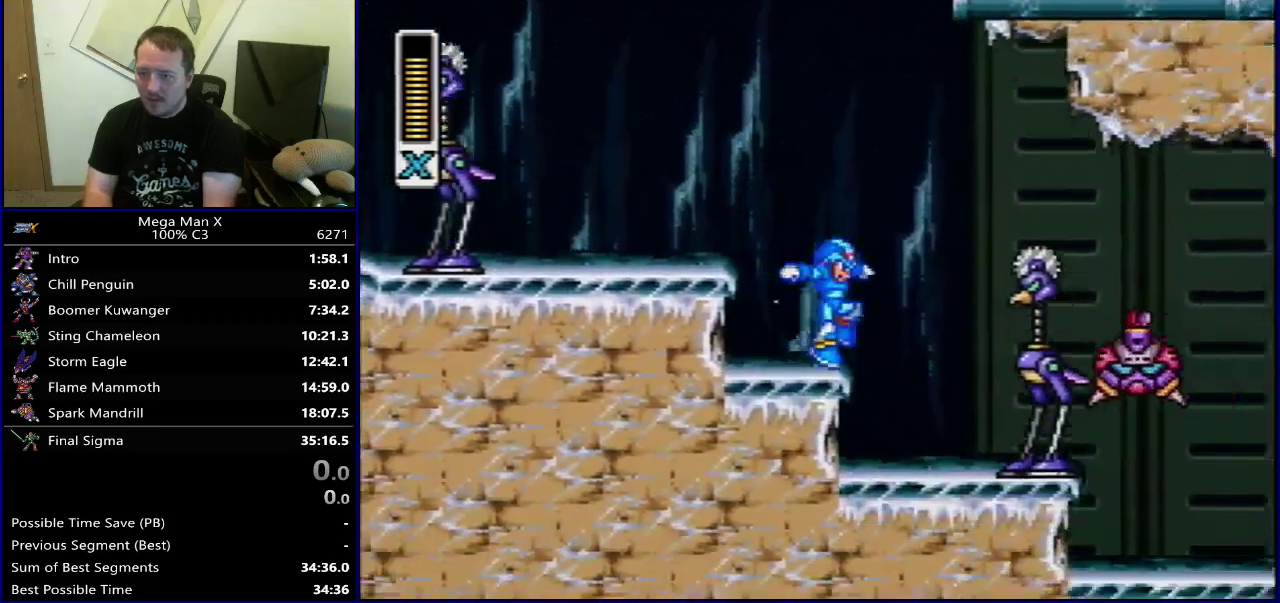
{"dt_ms": 500, "buttons": ["Y", "DPAD_RIGHT"], "events": [[250, "B", "up"]]}
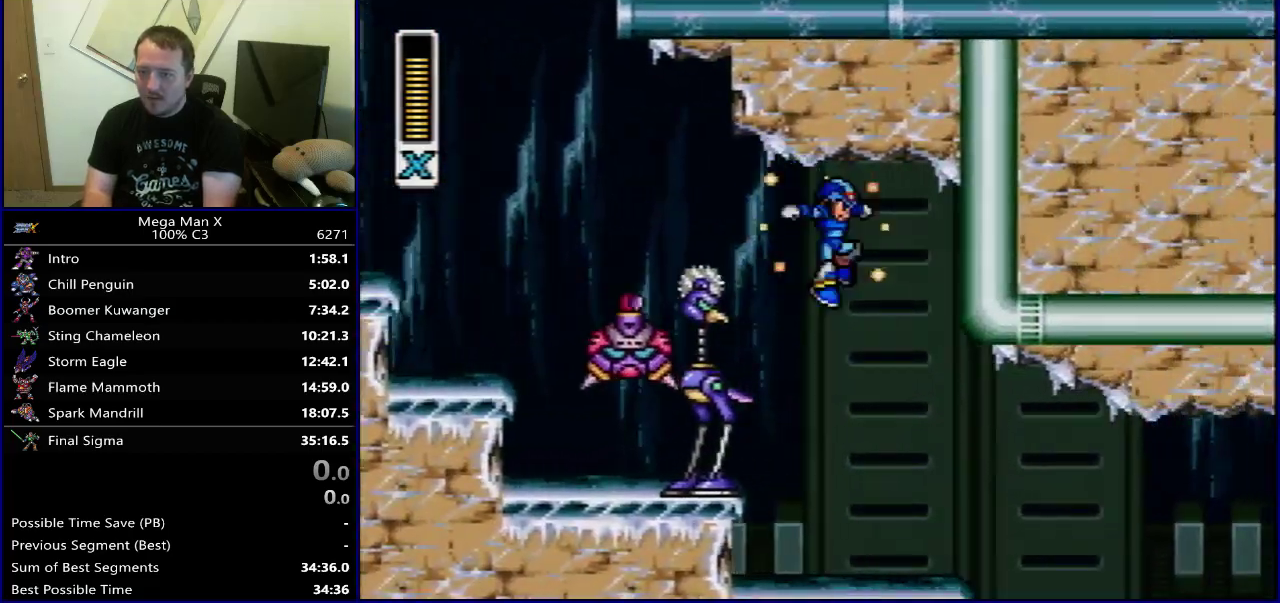
{"dt_ms": 700, "buttons": ["Y"], "events": [[667, "DPAD_RIGHT", "up"]]}
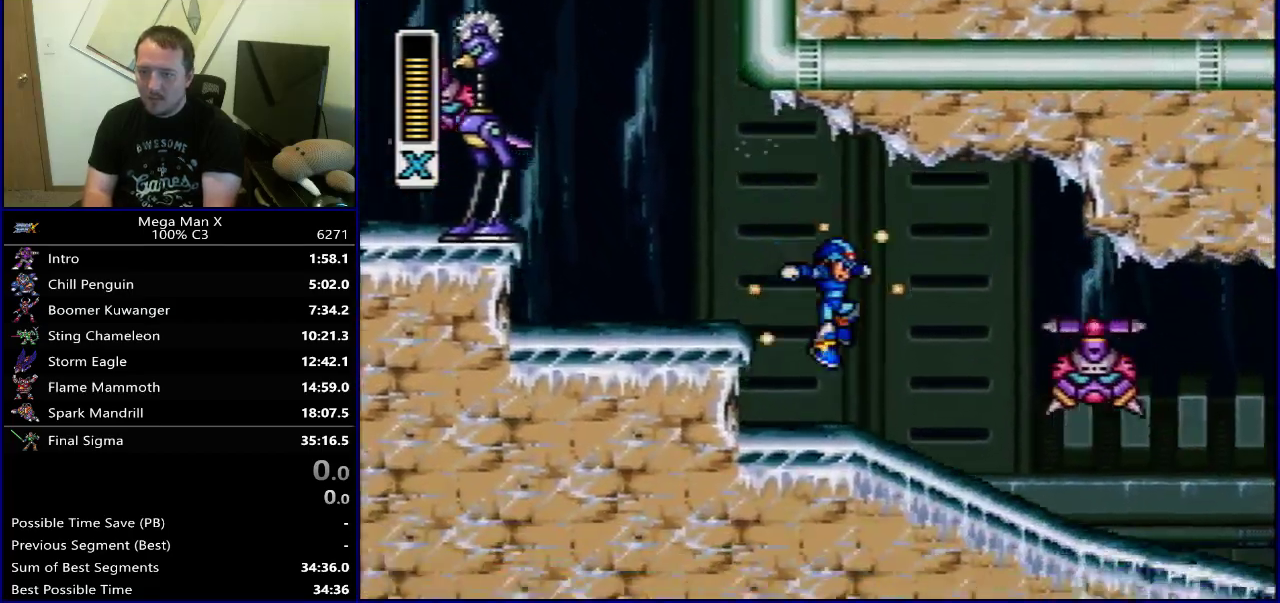
{"dt_ms": 300, "buttons": ["Y"], "events": []}
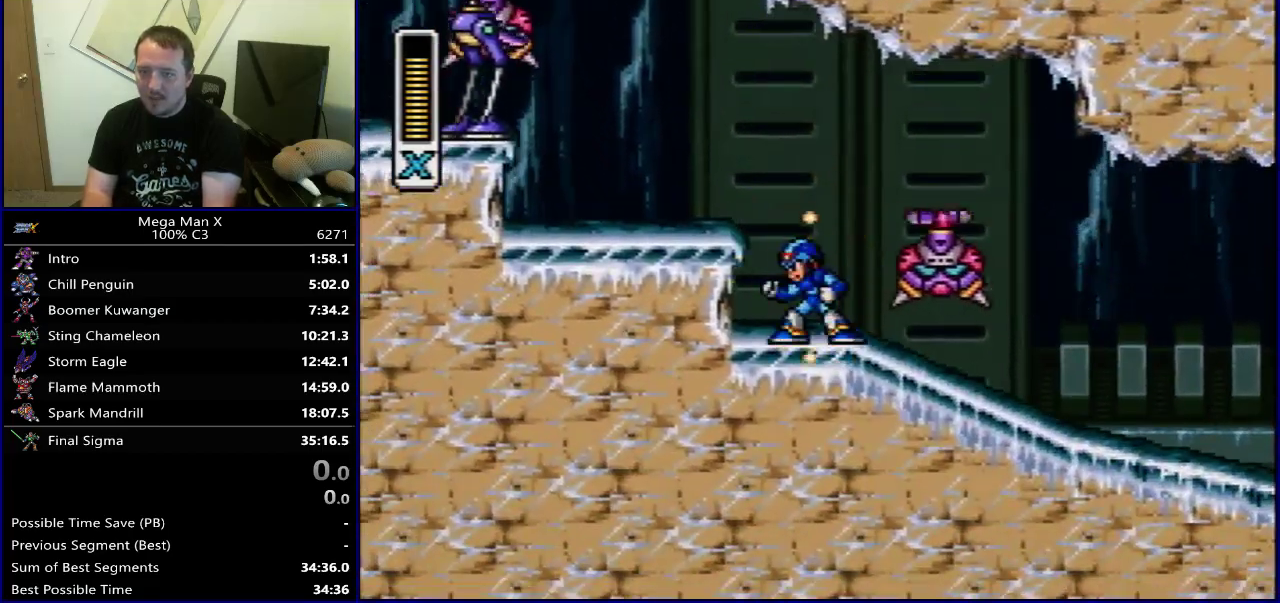
{"dt_ms": 400, "buttons": ["Y", "DPAD_RIGHT"], "events": [[17, "SELECT", "down"], [150, "SELECT", "up"], [283, "DPAD_RIGHT", "down"]]}
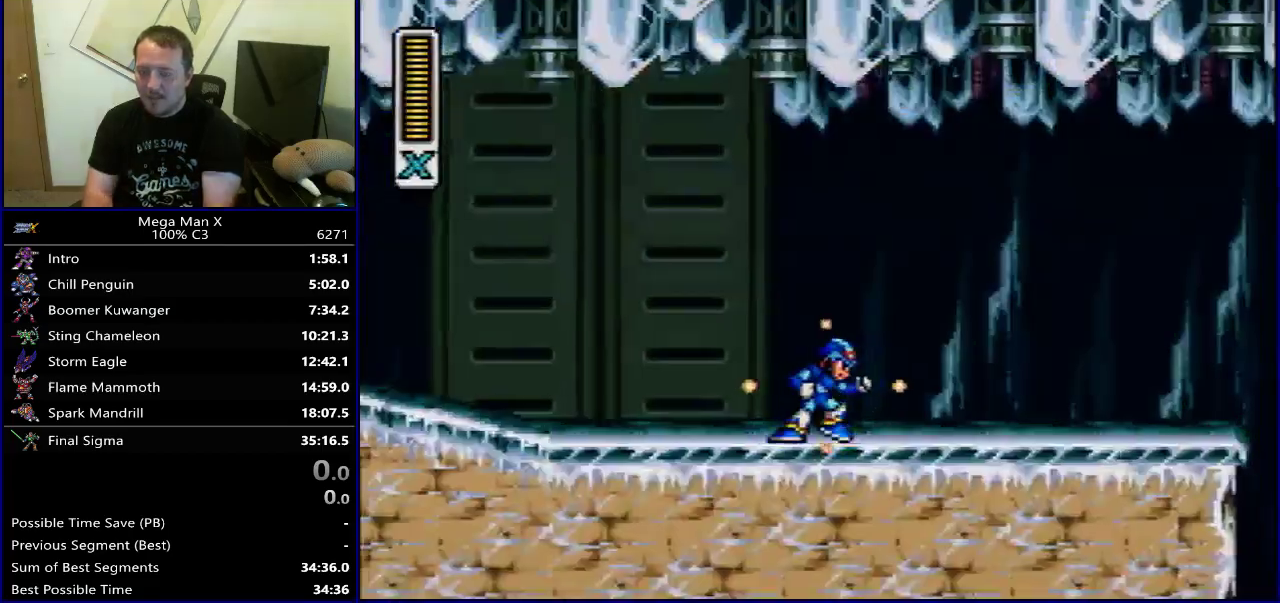
{"dt_ms": 600, "buttons": ["Y", "DPAD_RIGHT"], "events": [[250, "B", "down"], [533, "B", "up"]]}
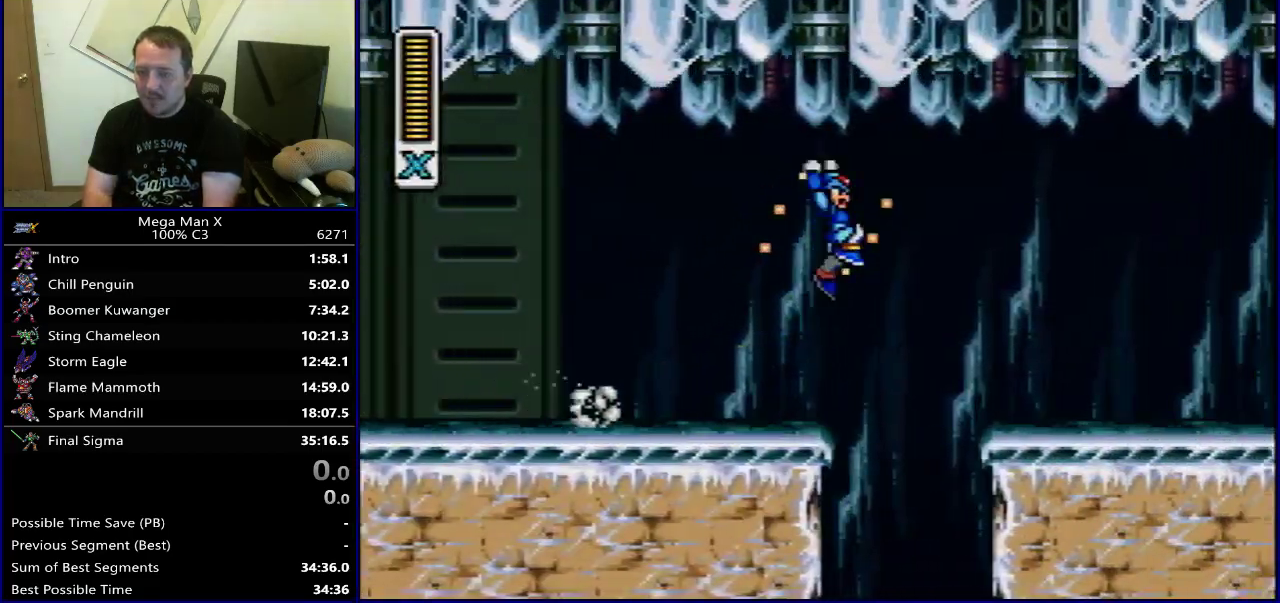
{"dt_ms": 400, "buttons": ["Y", "DPAD_RIGHT"], "events": []}
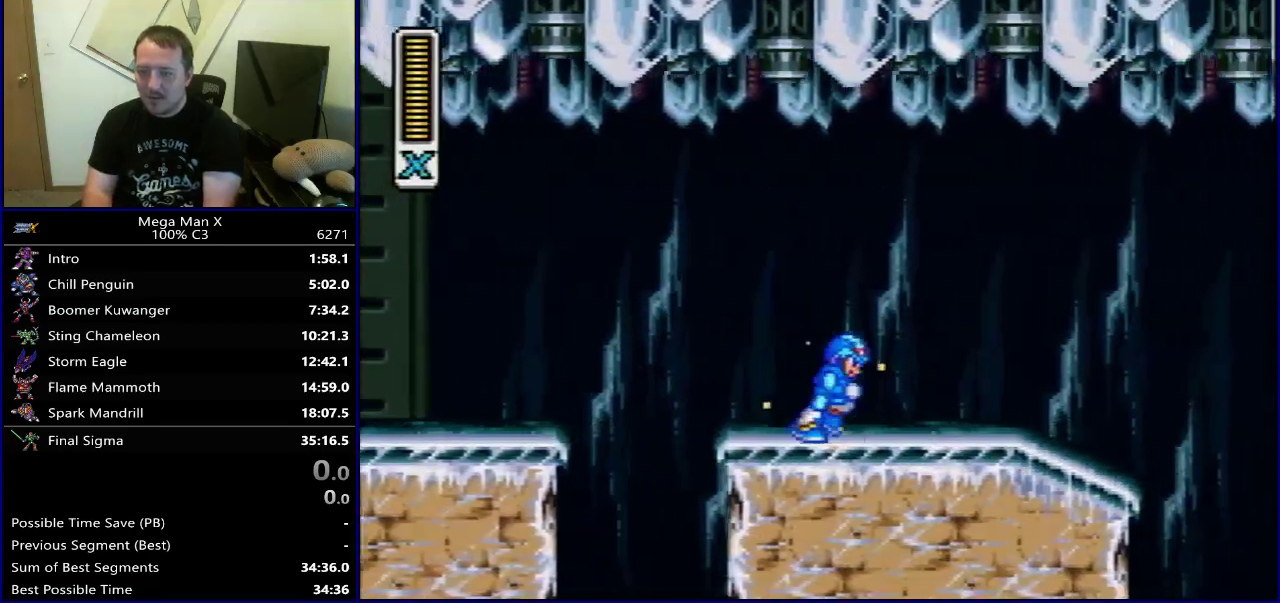
{"dt_ms": 800, "buttons": ["Y", "DPAD_RIGHT"], "events": [[83, "B", "down"], [333, "B", "up"]]}
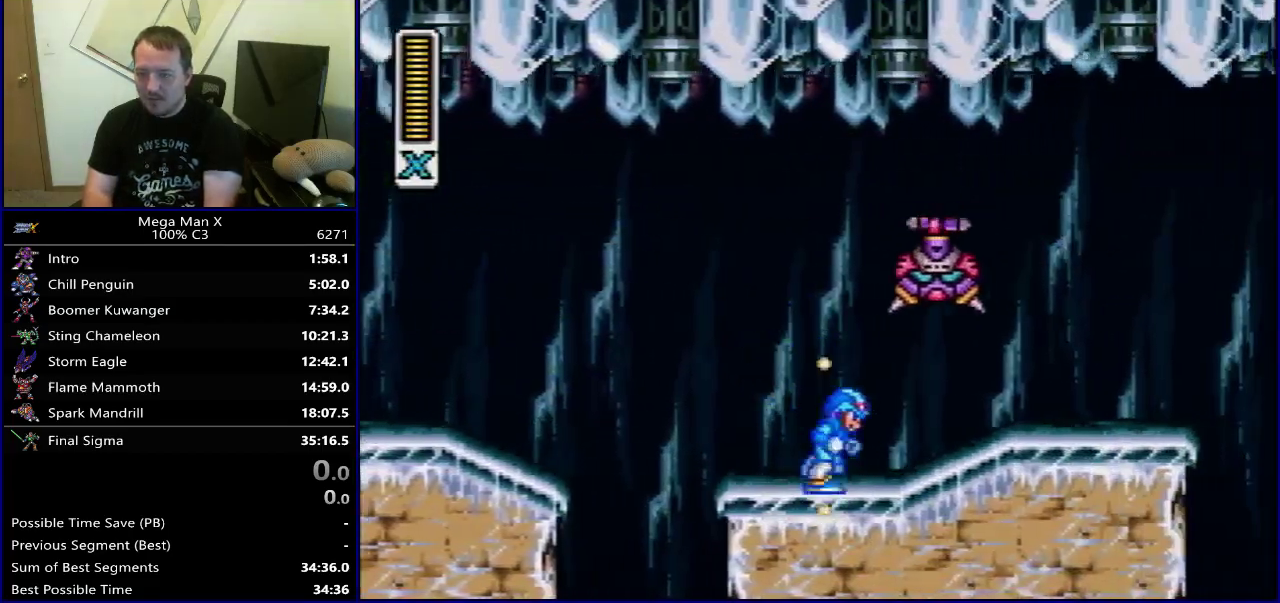
{"dt_ms": 300, "buttons": ["Y", "DPAD_RIGHT"], "events": []}
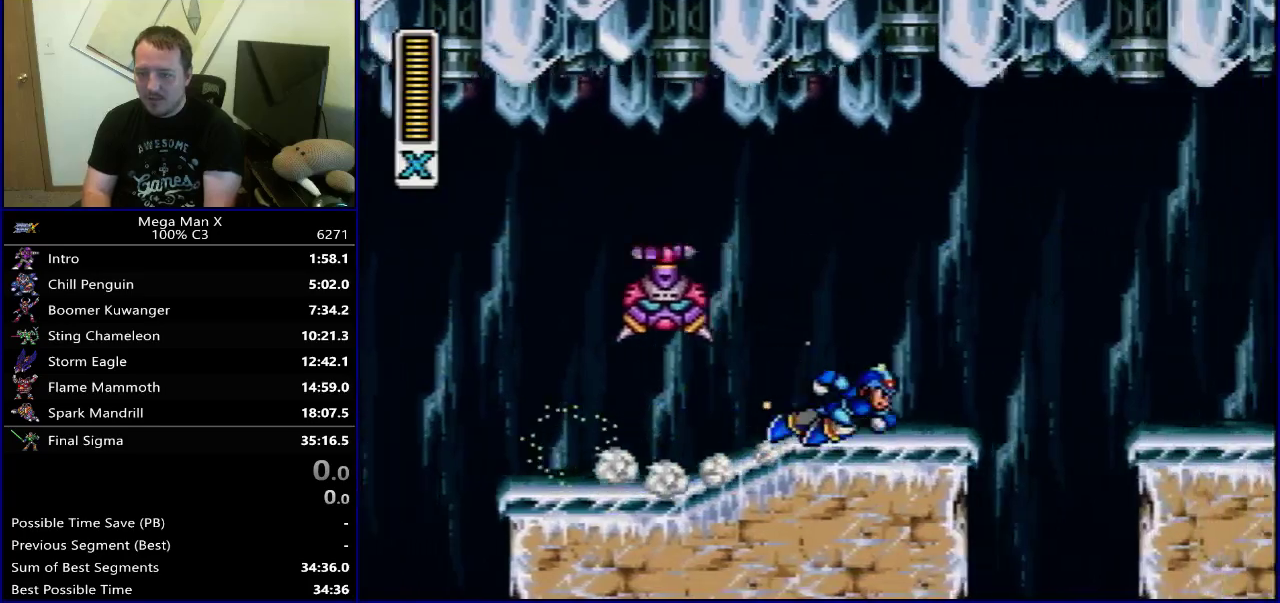
{"dt_ms": 600, "buttons": ["Y", "DPAD_RIGHT"], "events": [[133, "B", "down"], [200, "Y", "up"], [400, "Y", "down"], [583, "B", "up"]]}
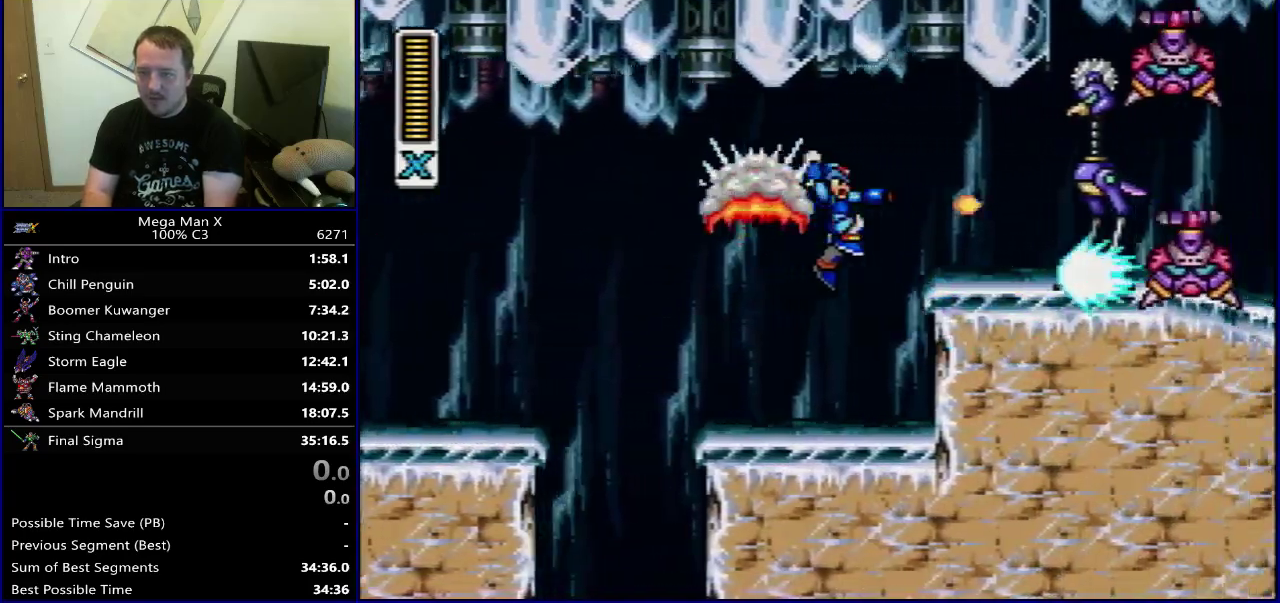
{"dt_ms": 400, "buttons": ["Y", "DPAD_RIGHT"], "events": [[33, "Y", "up"], [167, "Y", "down"]]}
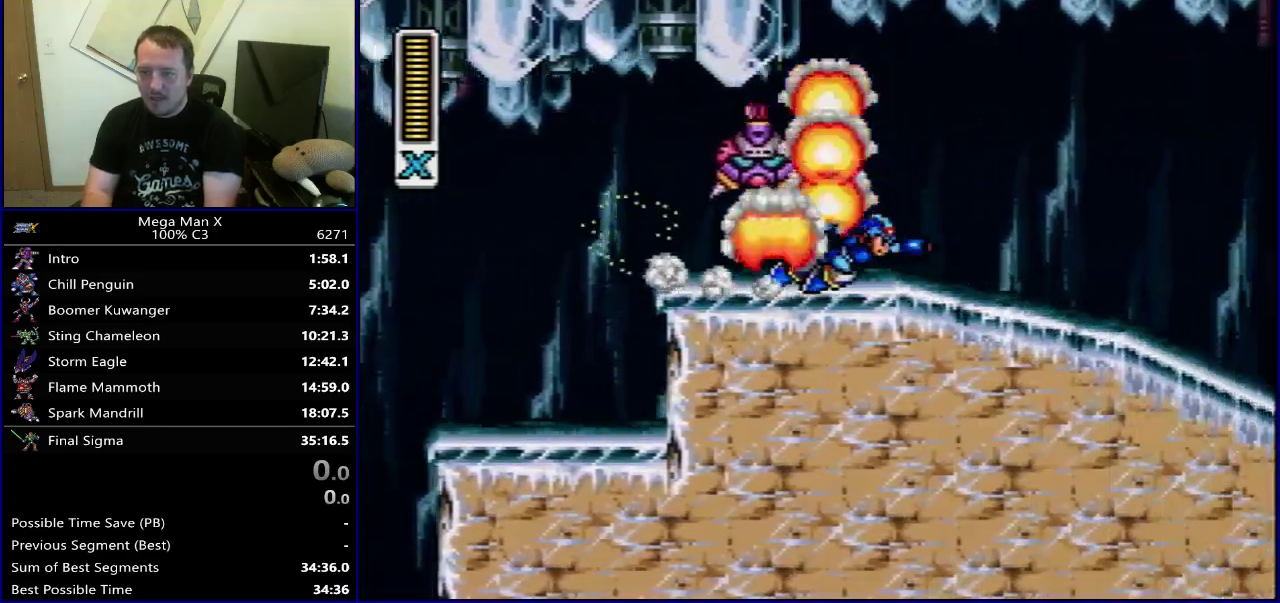
{"dt_ms": 700, "buttons": ["B", "Y", "DPAD_RIGHT"], "events": [[583, "B", "down"]]}
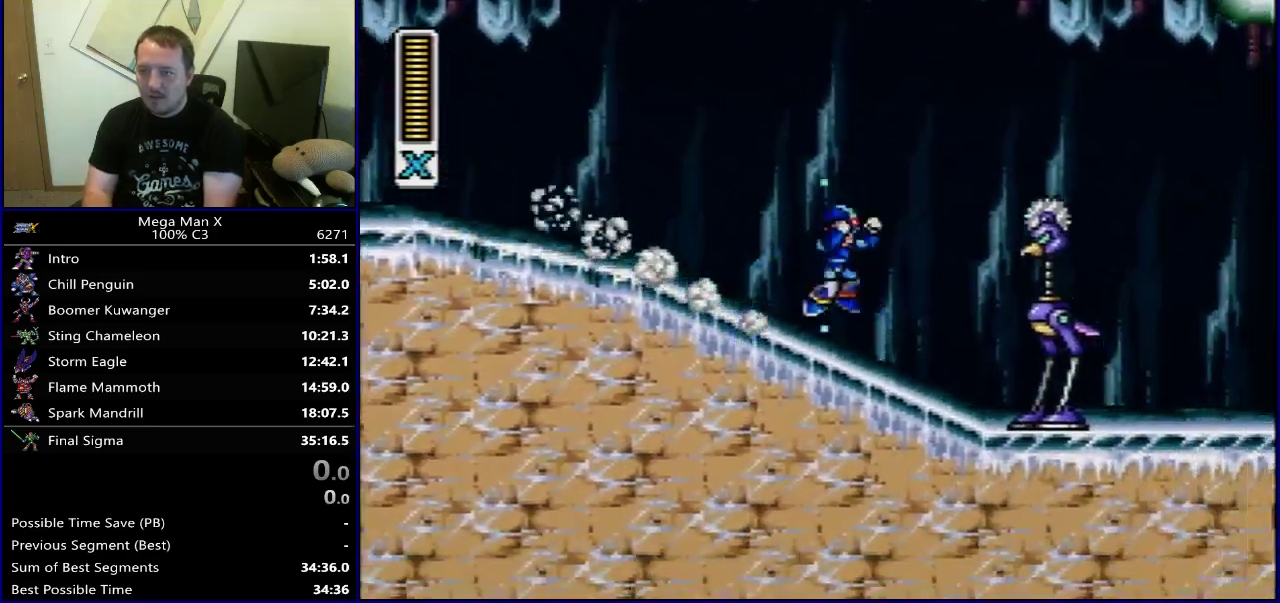
{"dt_ms": 300, "buttons": ["Y", "DPAD_RIGHT"], "events": [[267, "B", "up"]]}